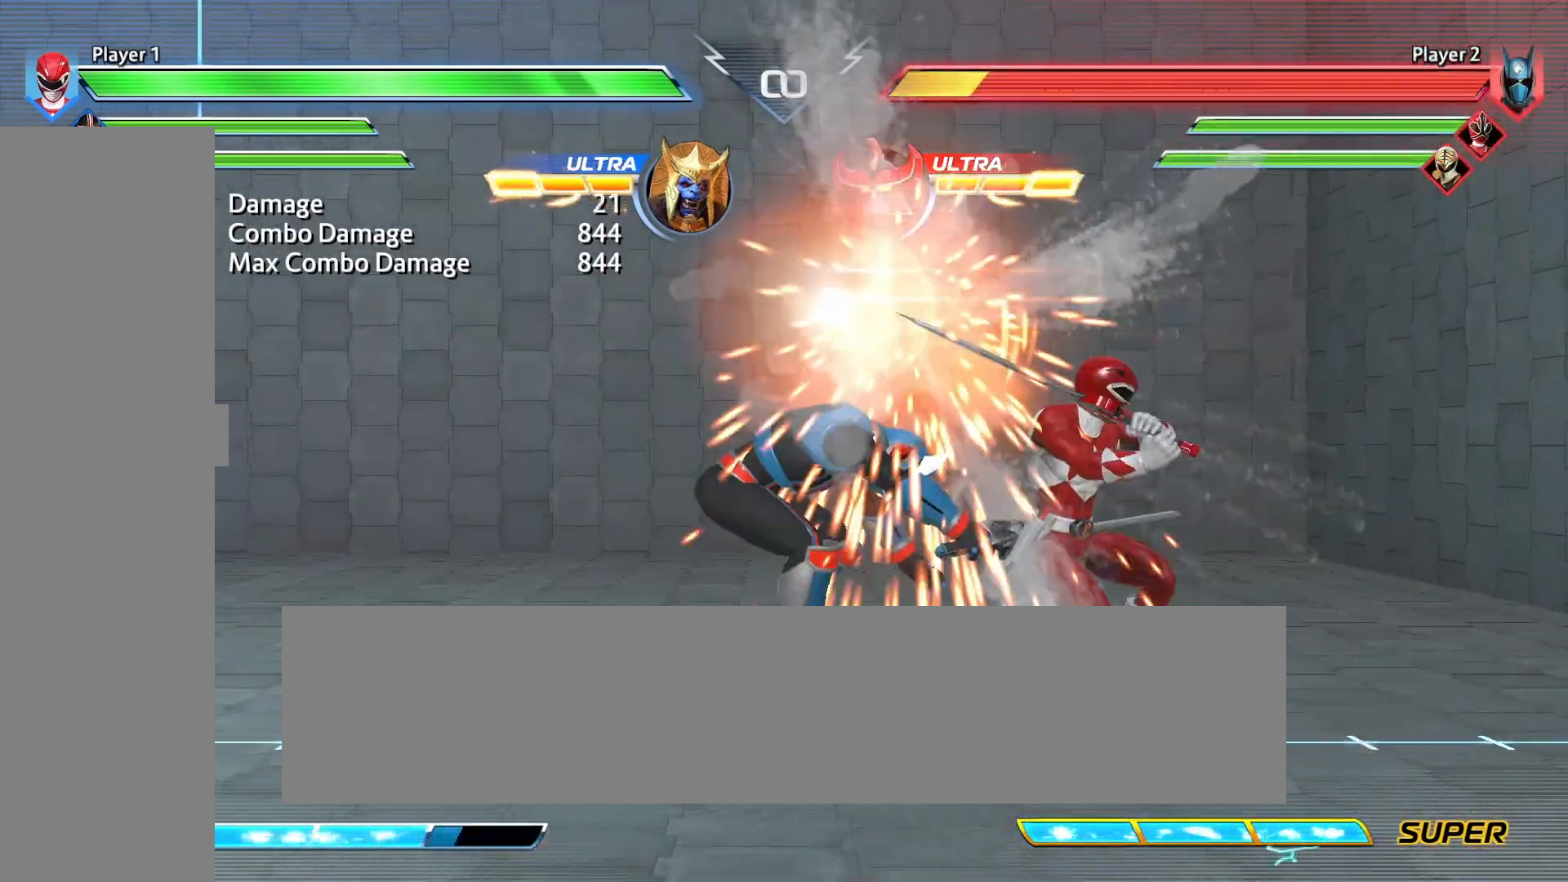
Gameplay with a controller (PlayStation layout); each line is a JSON object with the inputs held at the frame after it. "events" lists button and stick changes between this image and that frame as [ms after this image, input, new state], when the widget could be followed in between. Not read: left_stick right_stick.
{"buttons": [], "events": []}
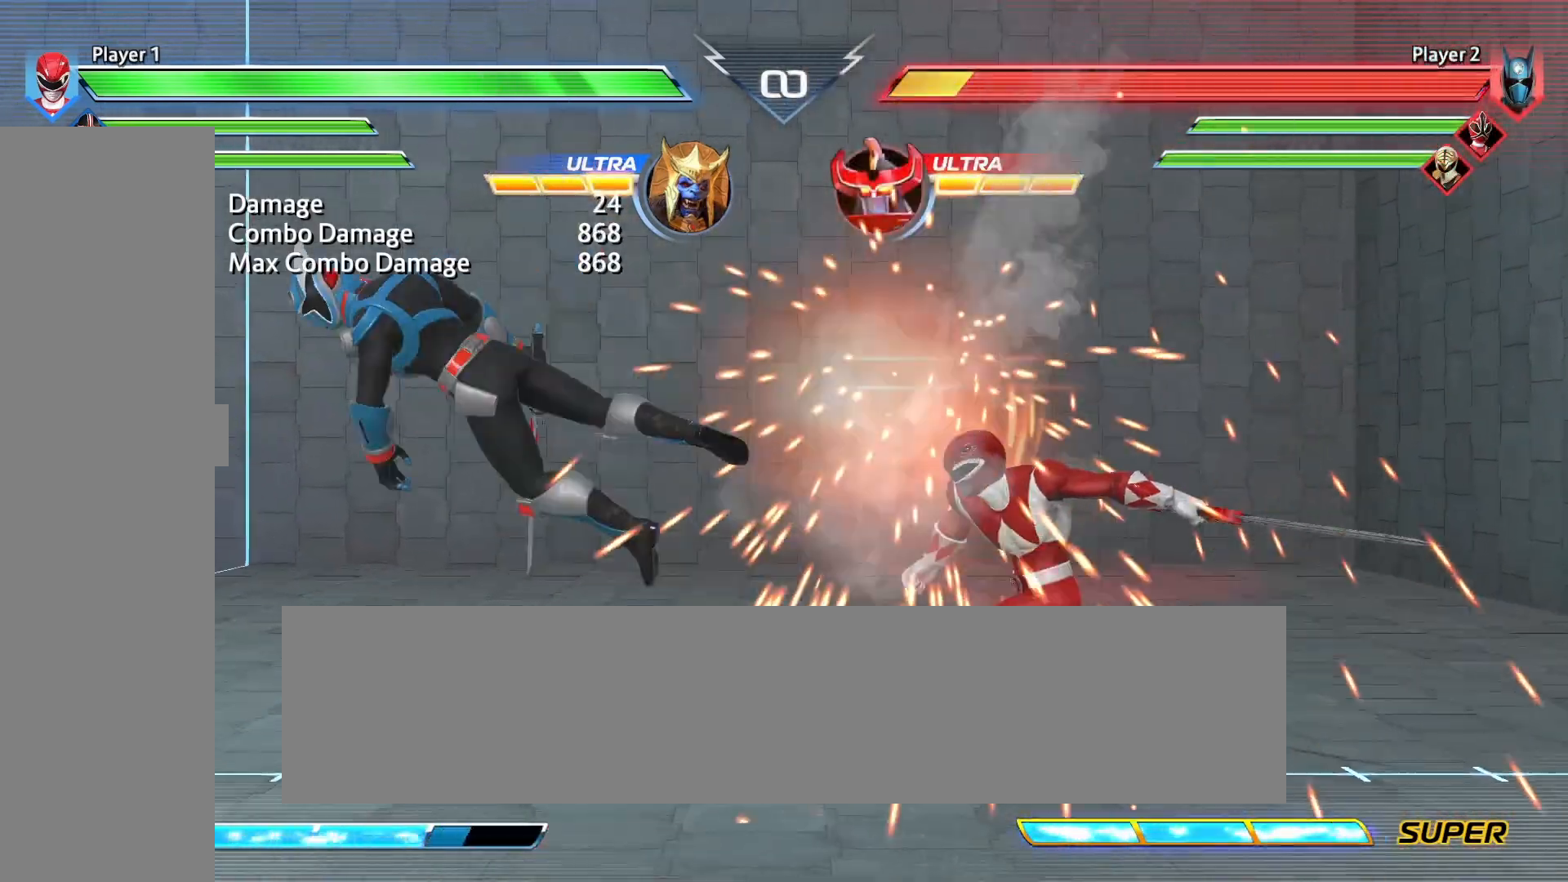
{"buttons": [], "events": [[83, "DPAD_LEFT", "down"], [208, "CROSS", "down"], [292, "CROSS", "up"], [292, "DPAD_LEFT", "up"]]}
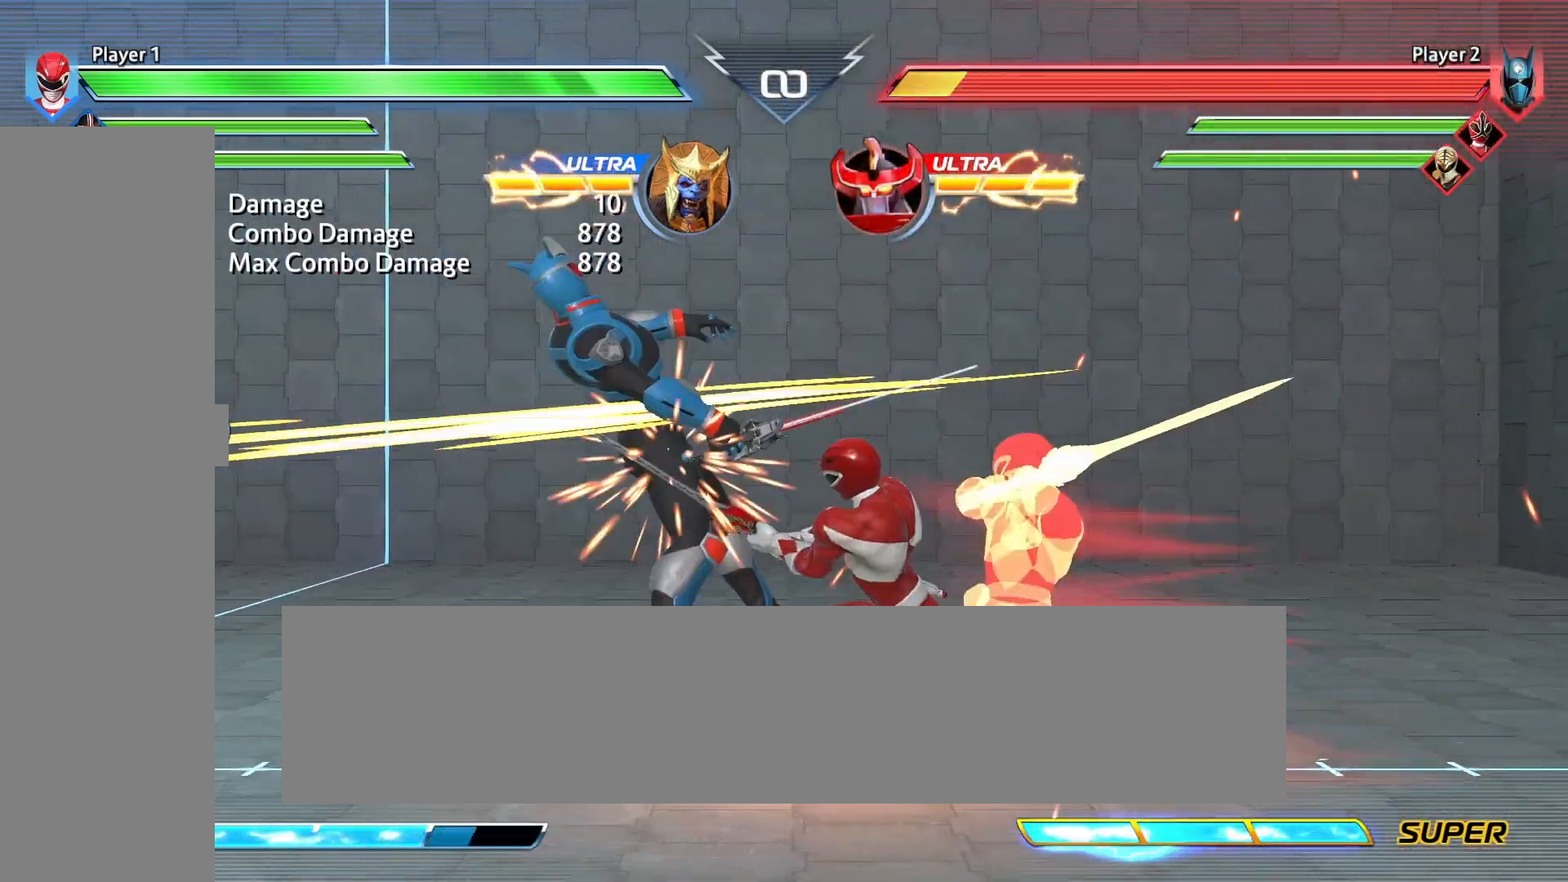
{"buttons": [], "events": [[292, "CROSS", "down"], [417, "CROSS", "up"]]}
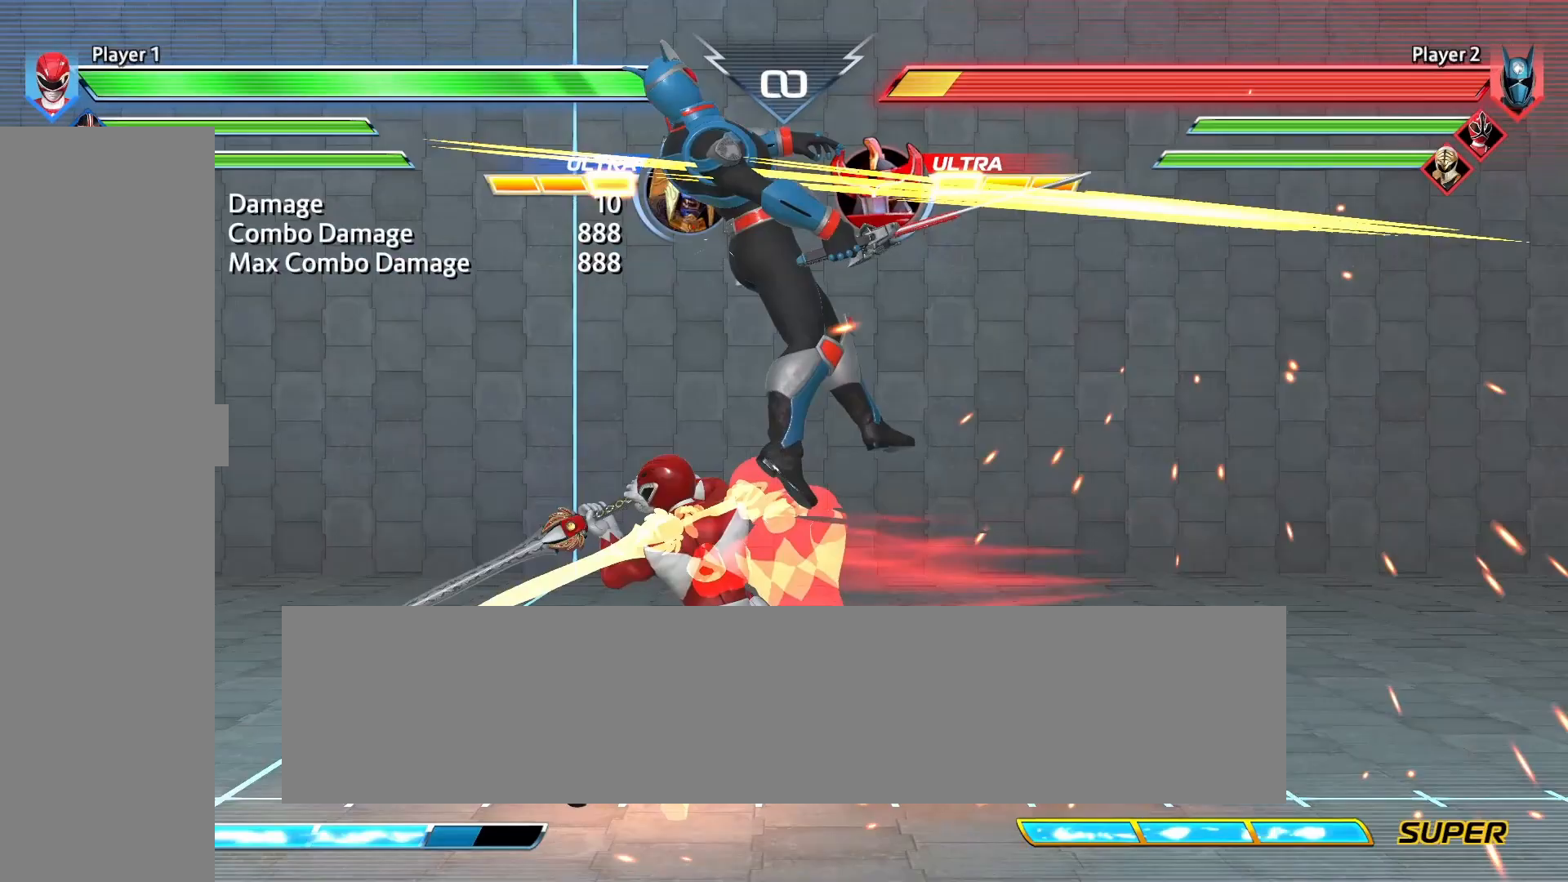
{"buttons": ["CROSS"], "events": [[417, "CROSS", "down"]]}
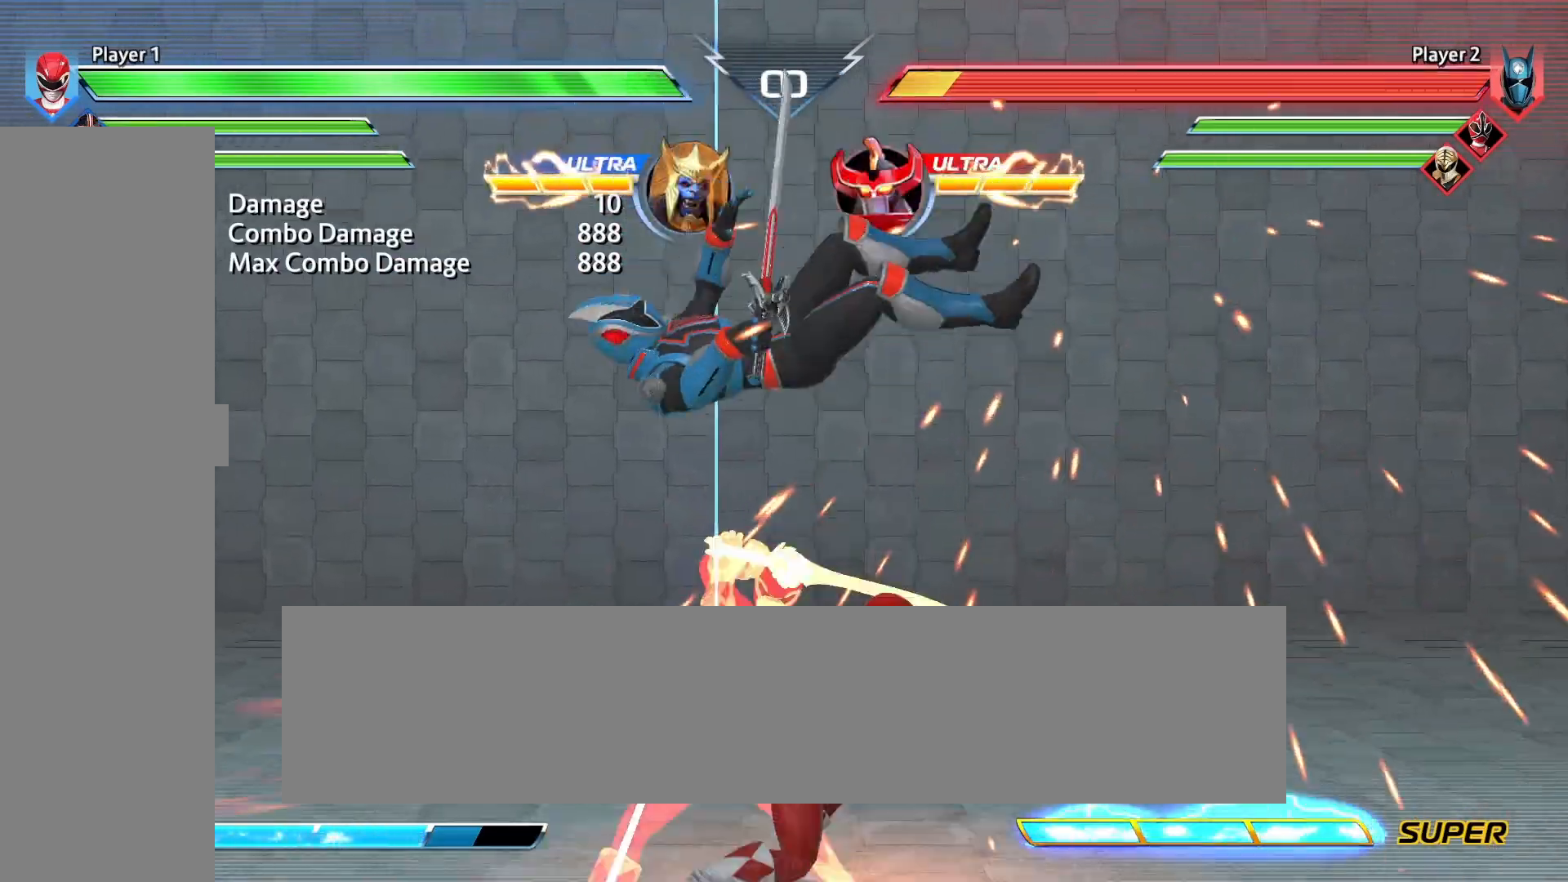
{"buttons": ["CROSS", "CIRCLE"], "events": [[42, "CROSS", "up"], [375, "CIRCLE", "down"], [375, "CROSS", "down"]]}
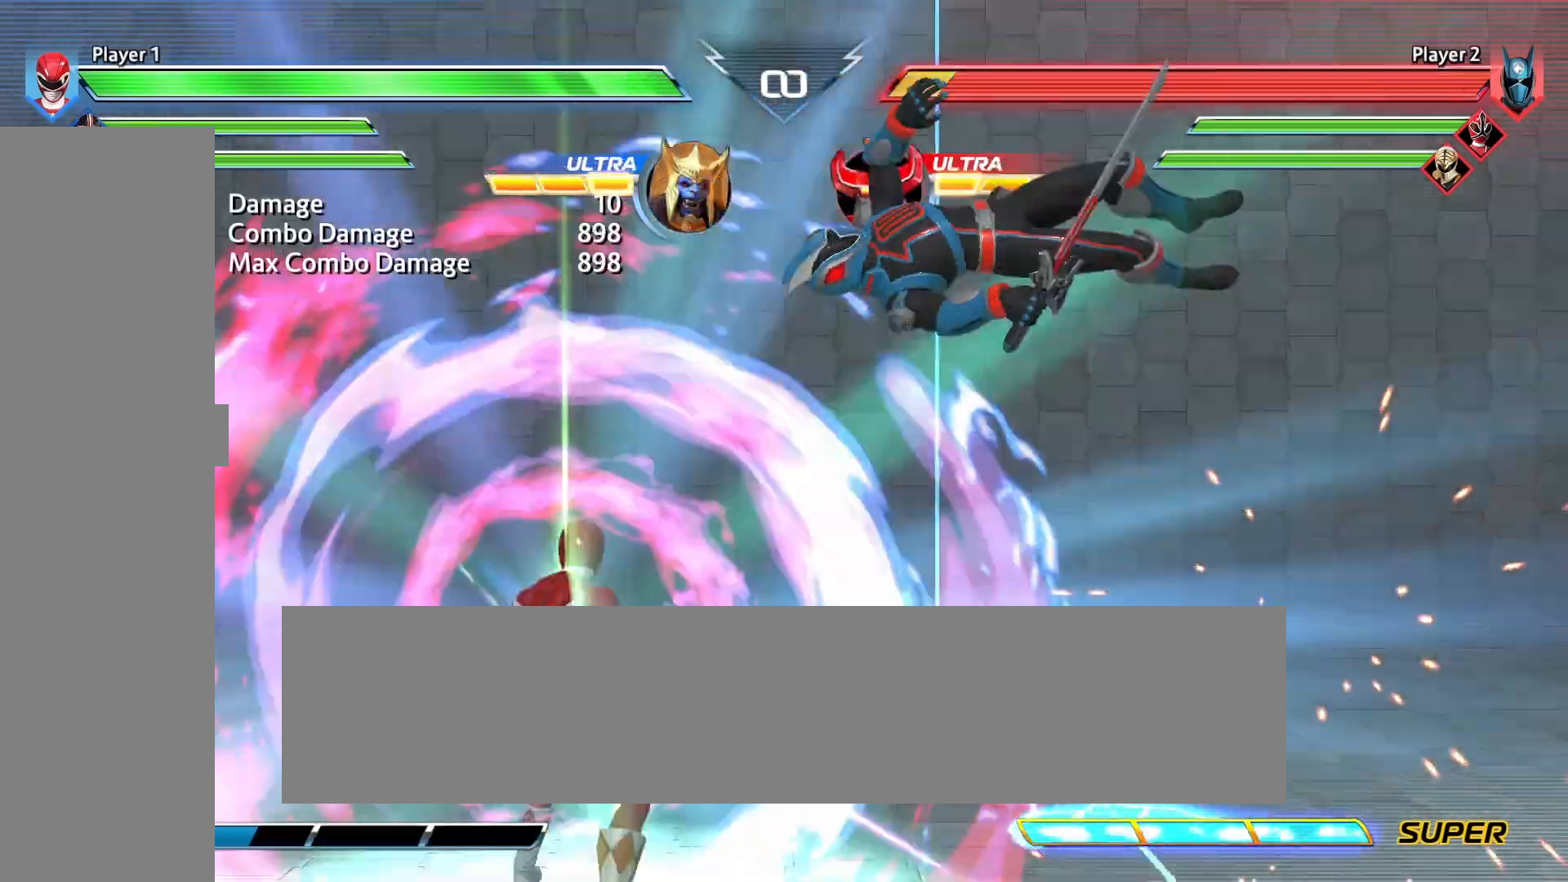
{"buttons": [], "events": [[42, "CIRCLE", "up"], [42, "CROSS", "up"]]}
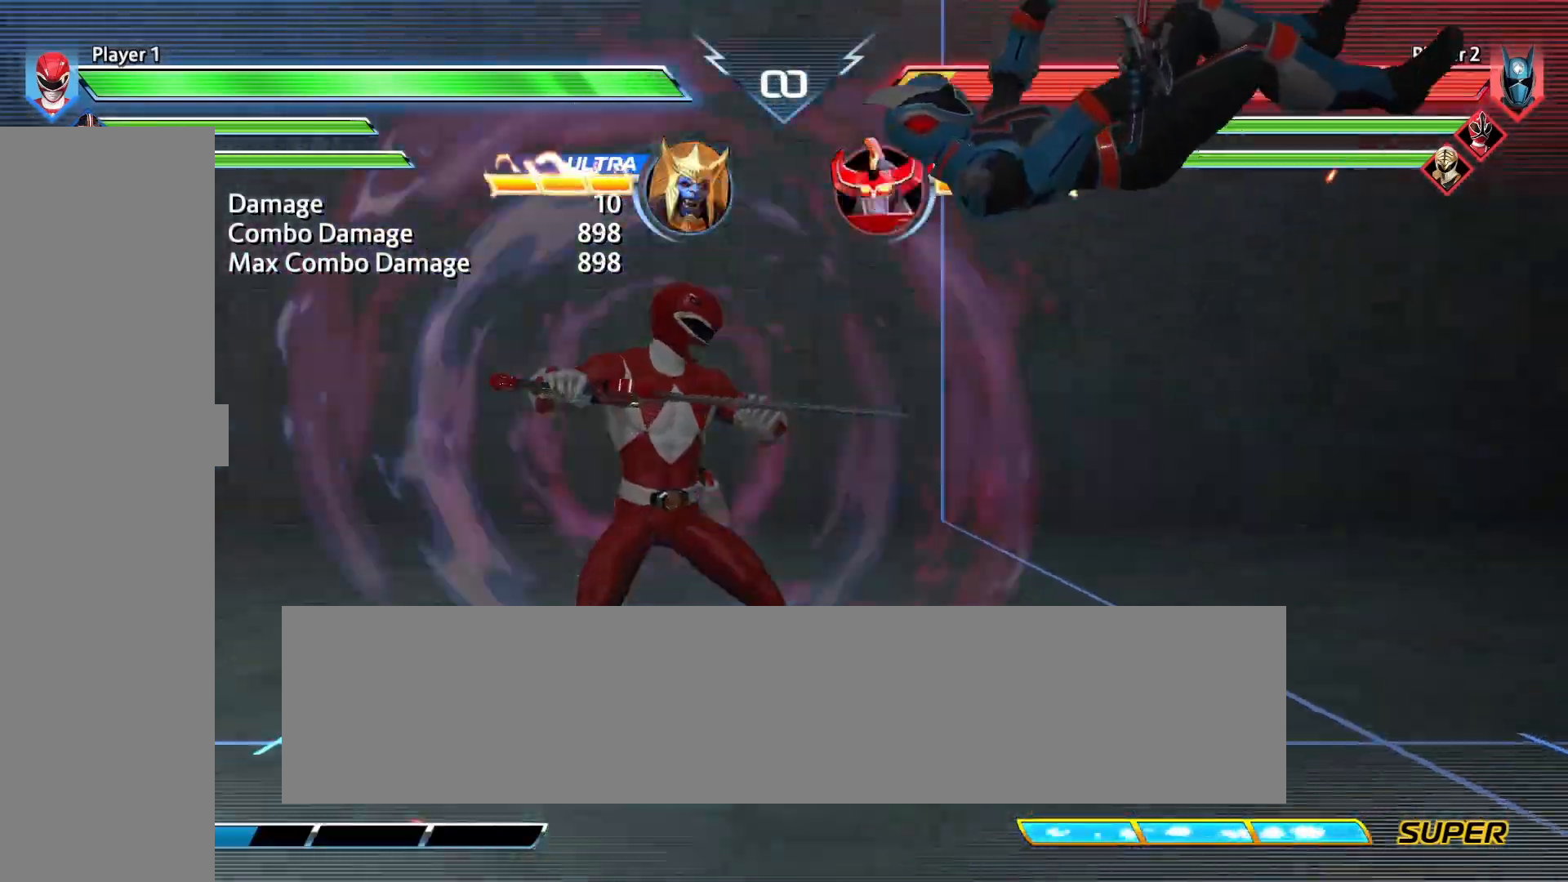
{"buttons": [], "events": []}
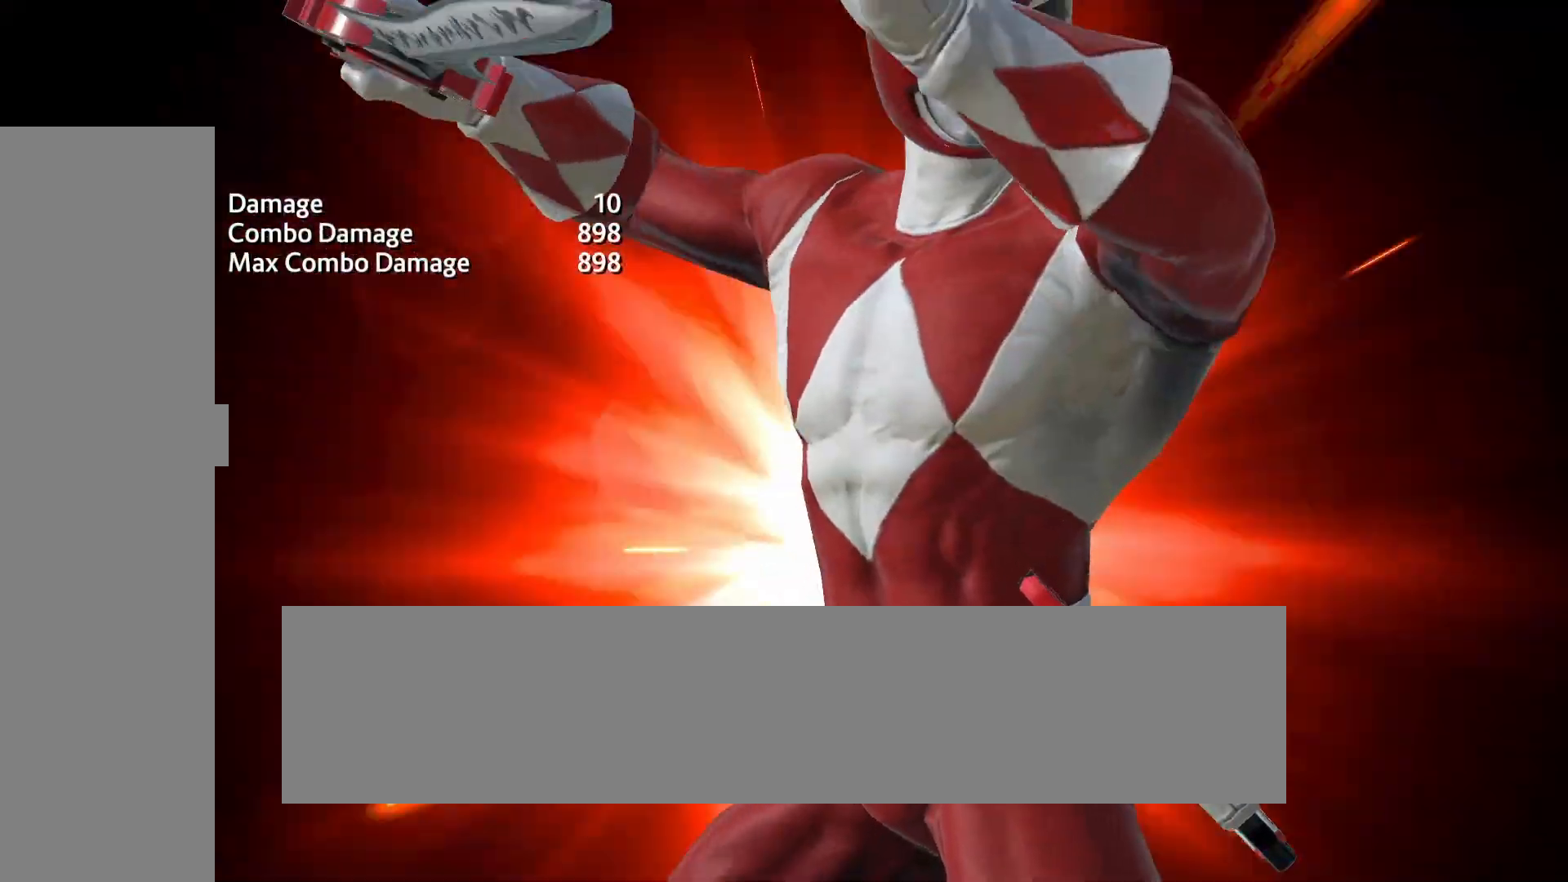
{"buttons": [], "events": []}
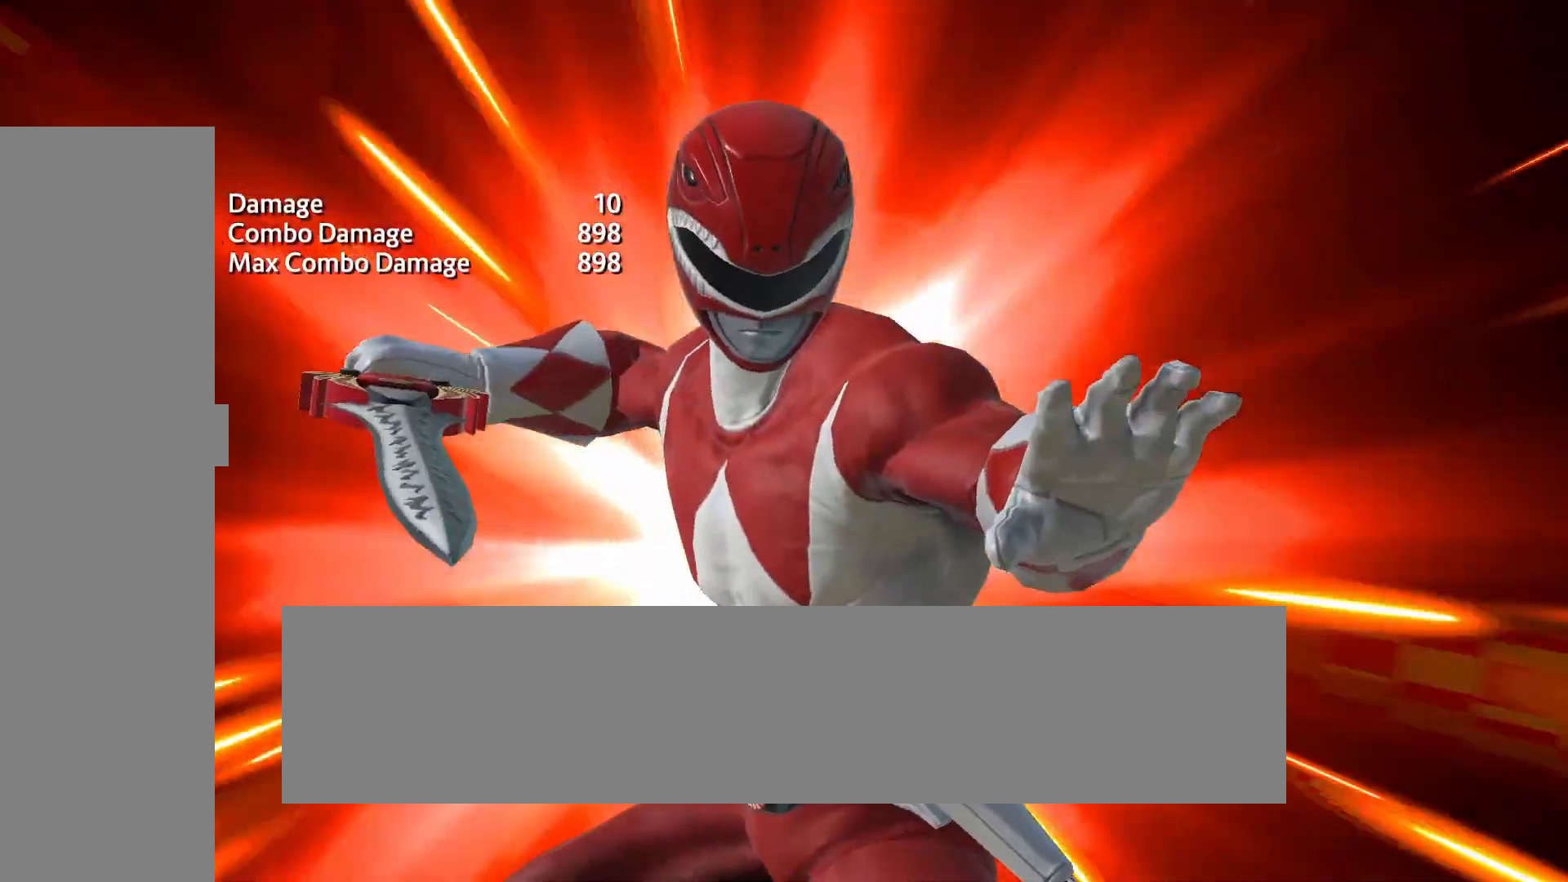
{"buttons": [], "events": []}
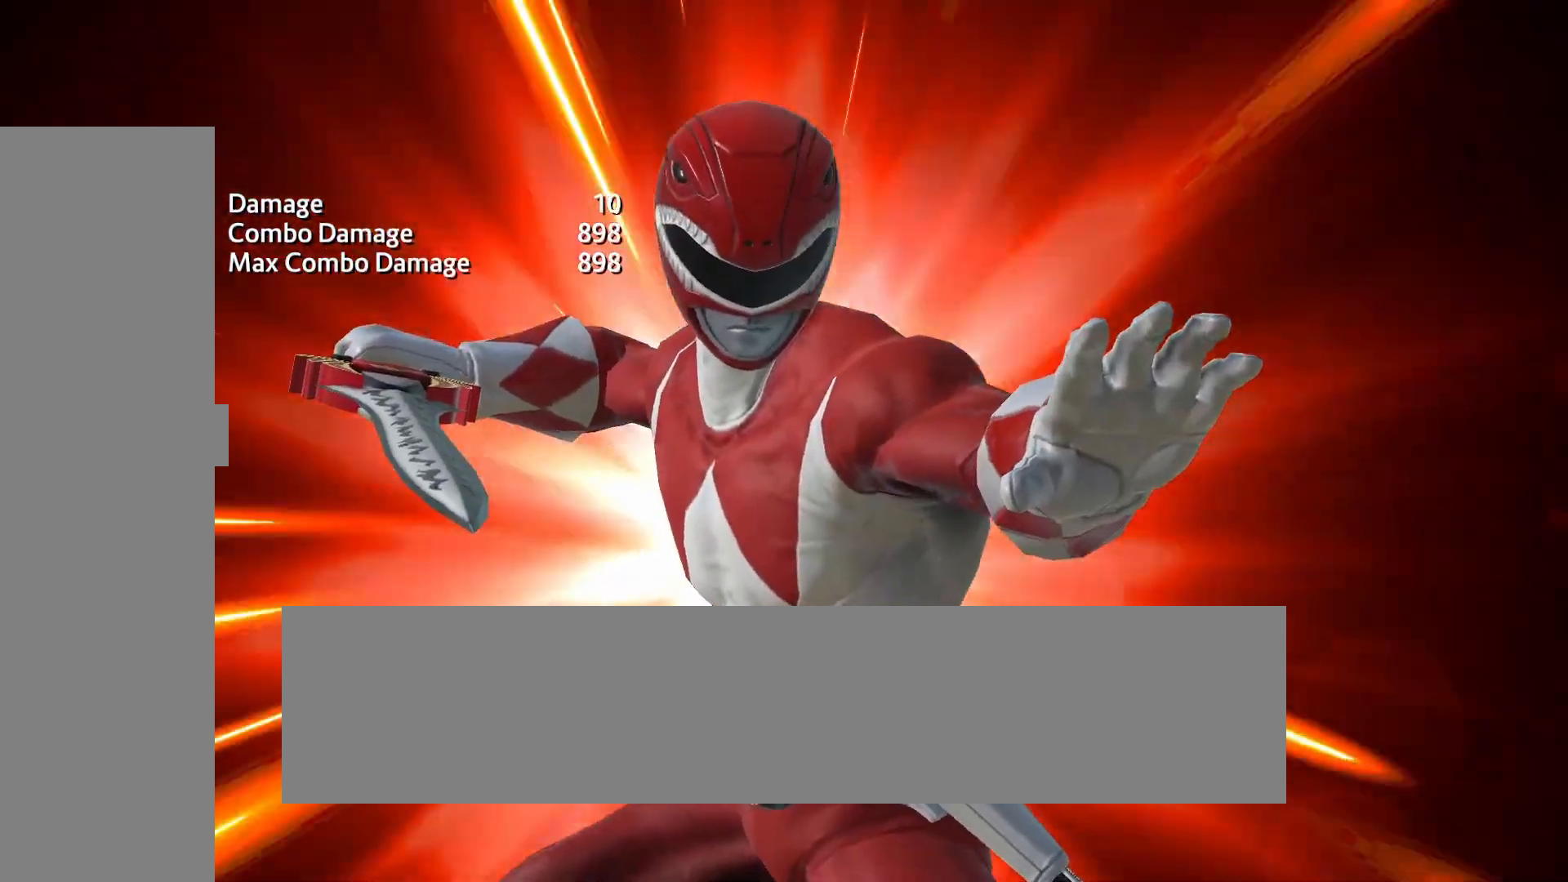
{"buttons": ["DPAD_RIGHT"], "events": [[375, "DPAD_RIGHT", "down"]]}
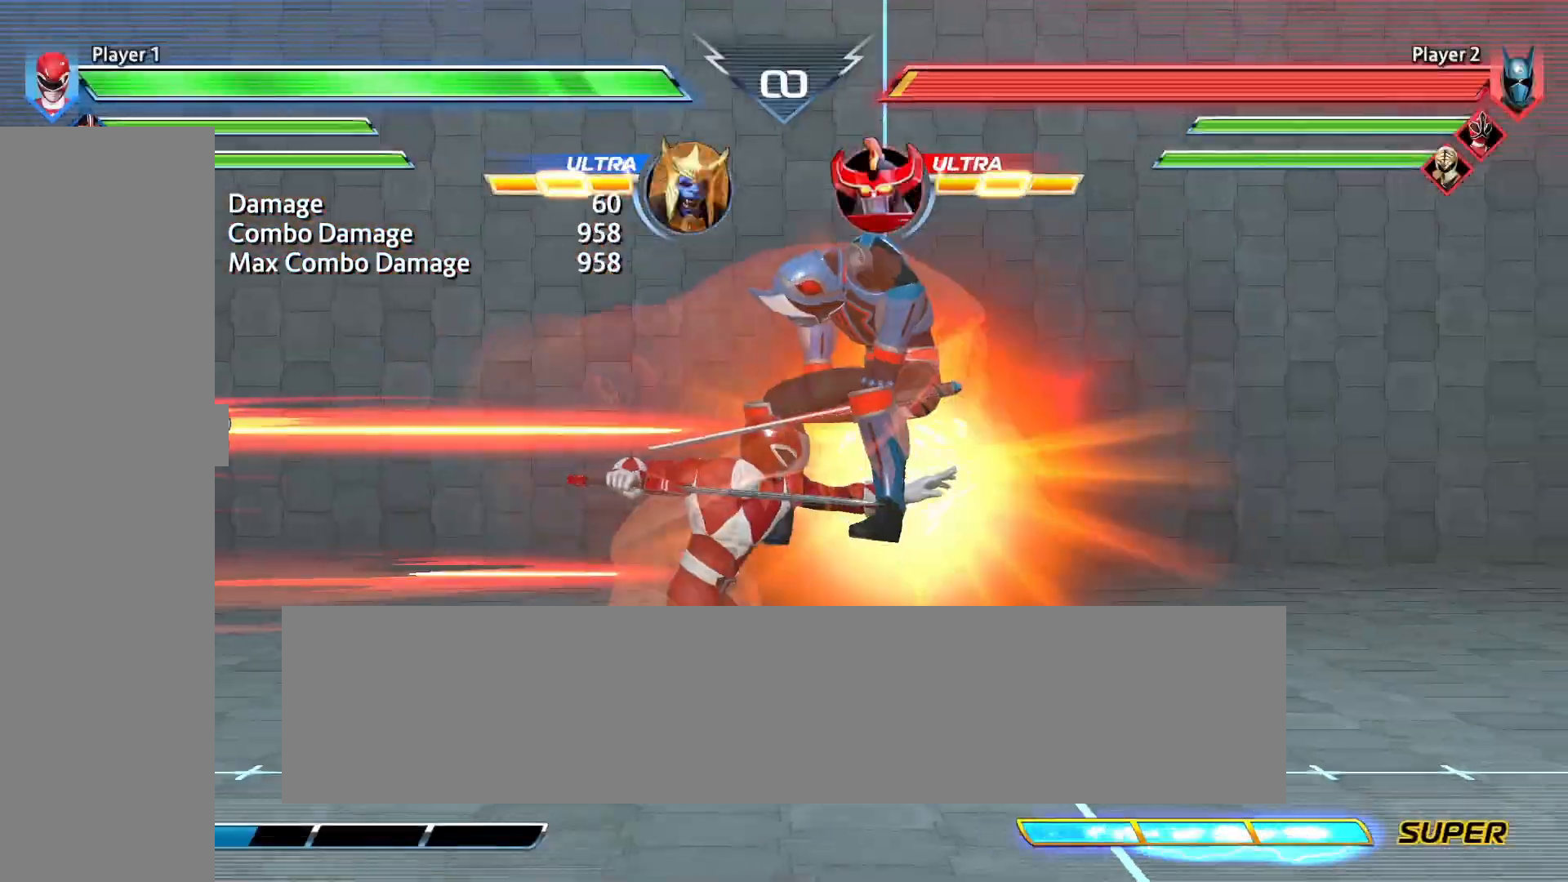
{"buttons": ["DPAD_RIGHT"], "events": [[167, "DPAD_RIGHT", "up"], [292, "DPAD_RIGHT", "down"]]}
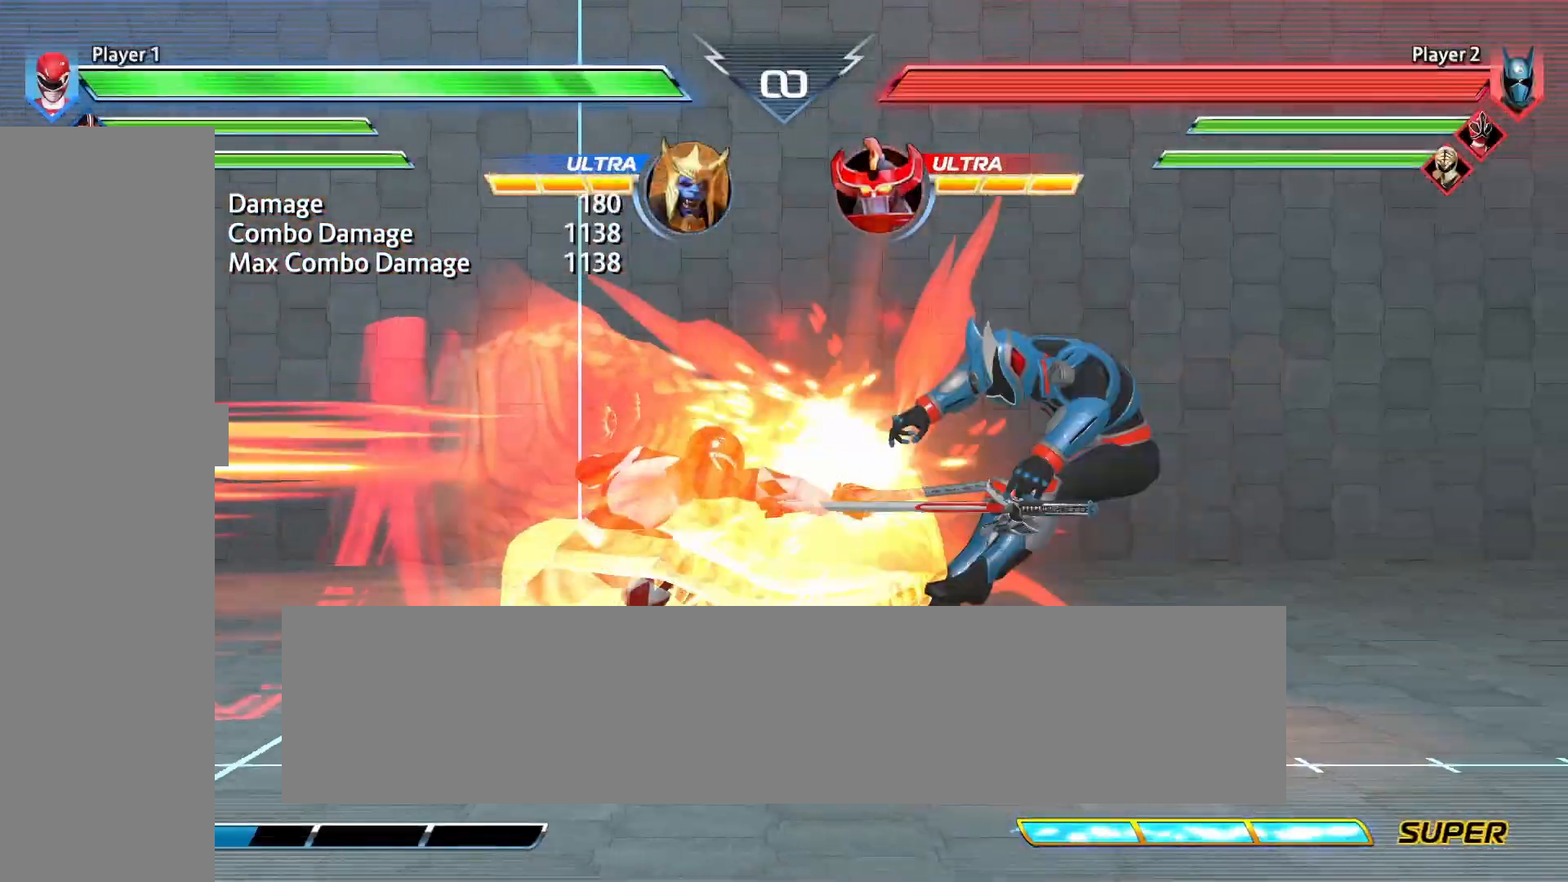
{"buttons": ["DPAD_RIGHT"], "events": []}
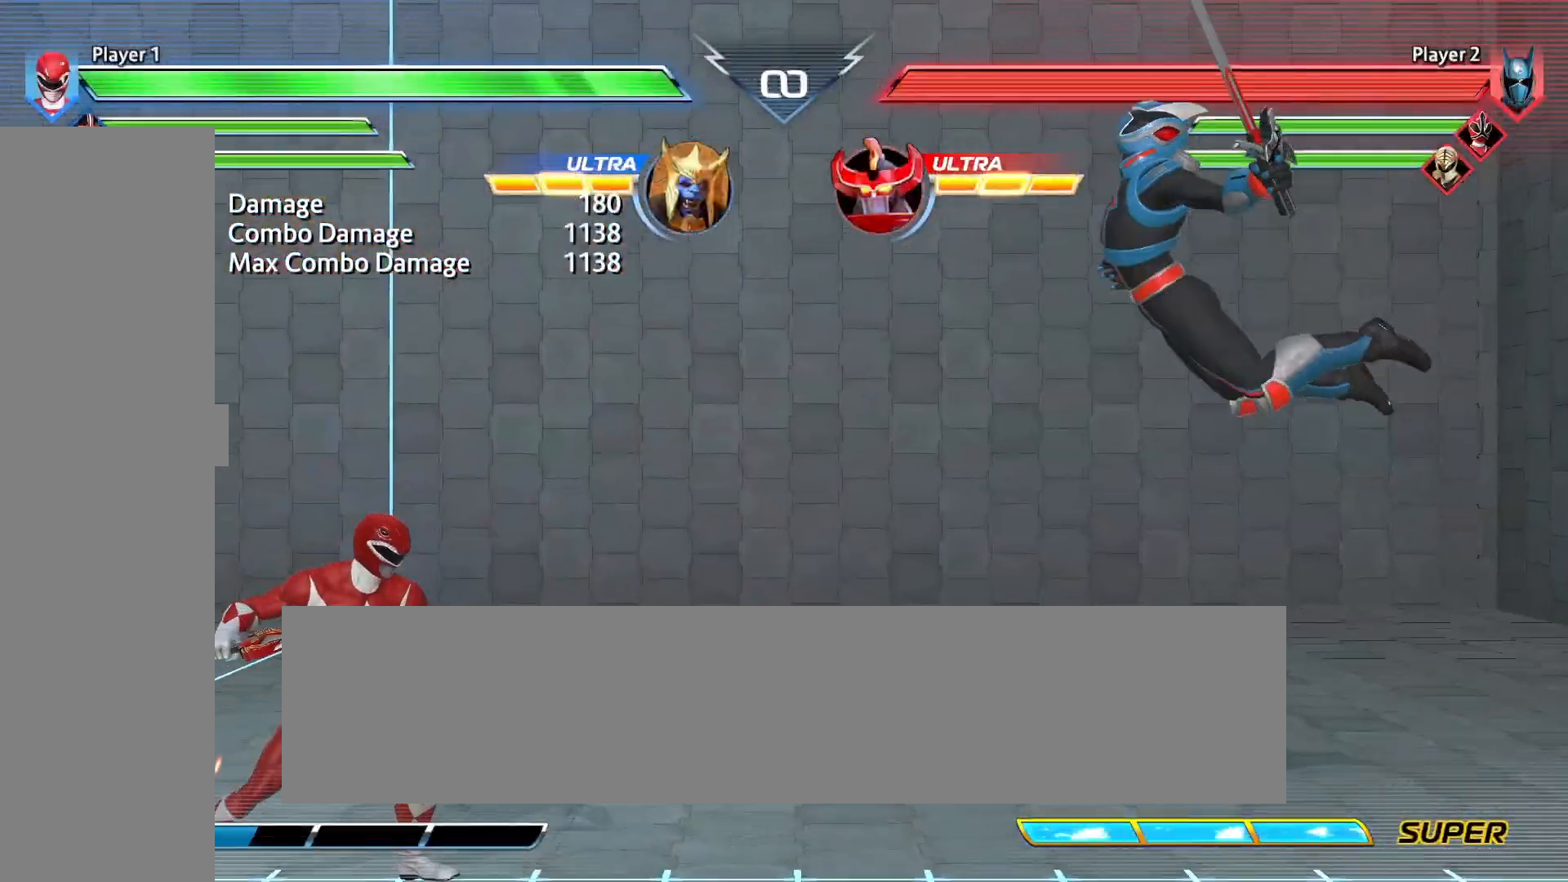
{"buttons": ["CROSS", "DPAD_RIGHT"], "events": [[375, "CROSS", "down"]]}
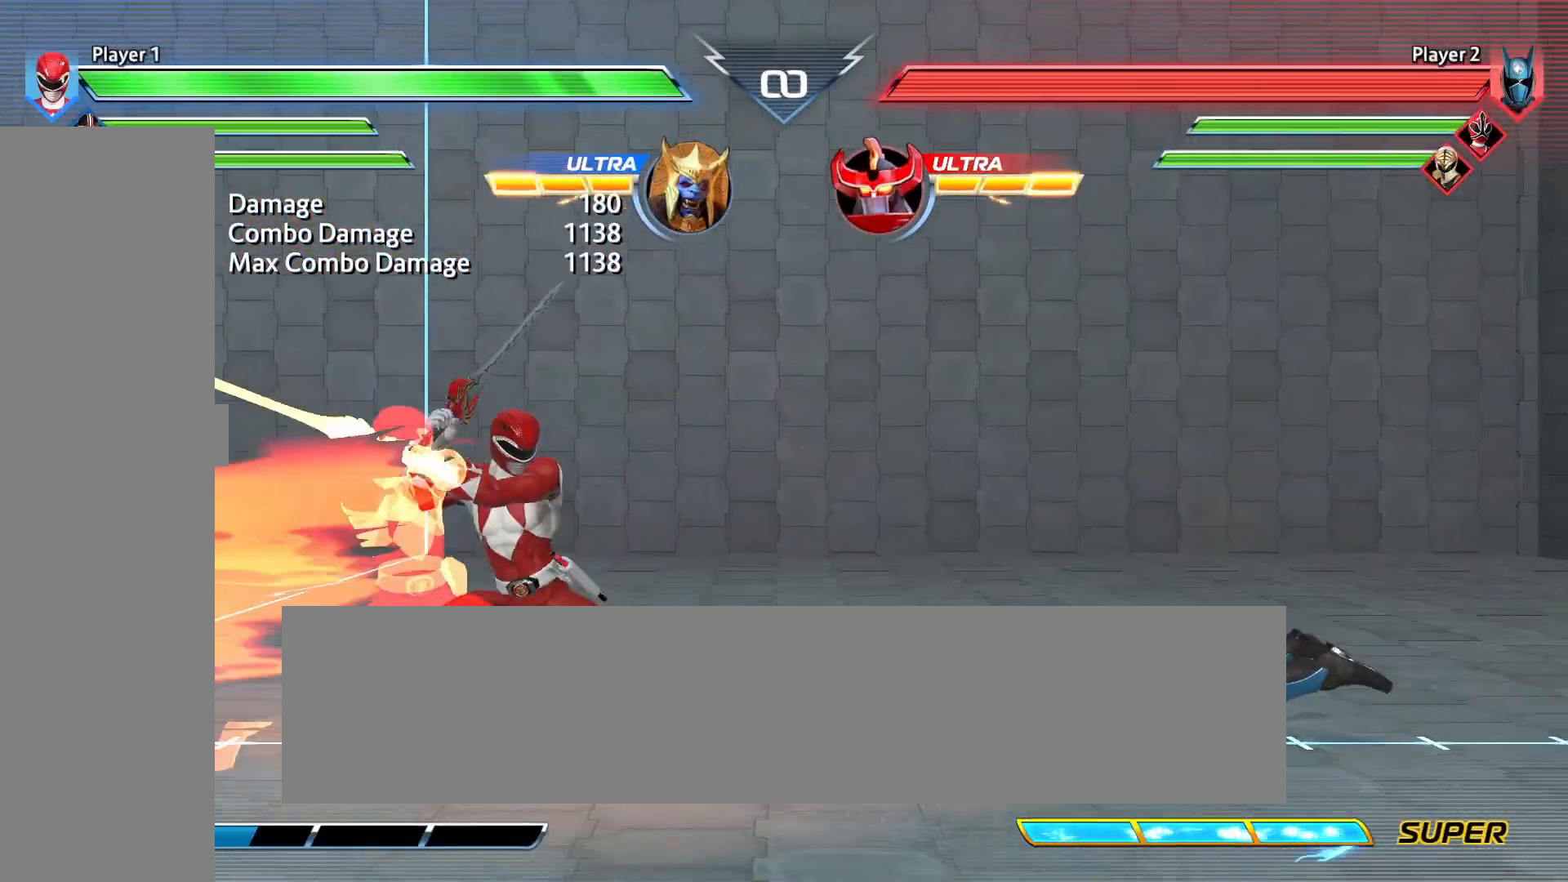
{"buttons": ["CROSS"], "events": [[42, "CROSS", "up"], [42, "DPAD_RIGHT", "up"], [500, "CROSS", "down"]]}
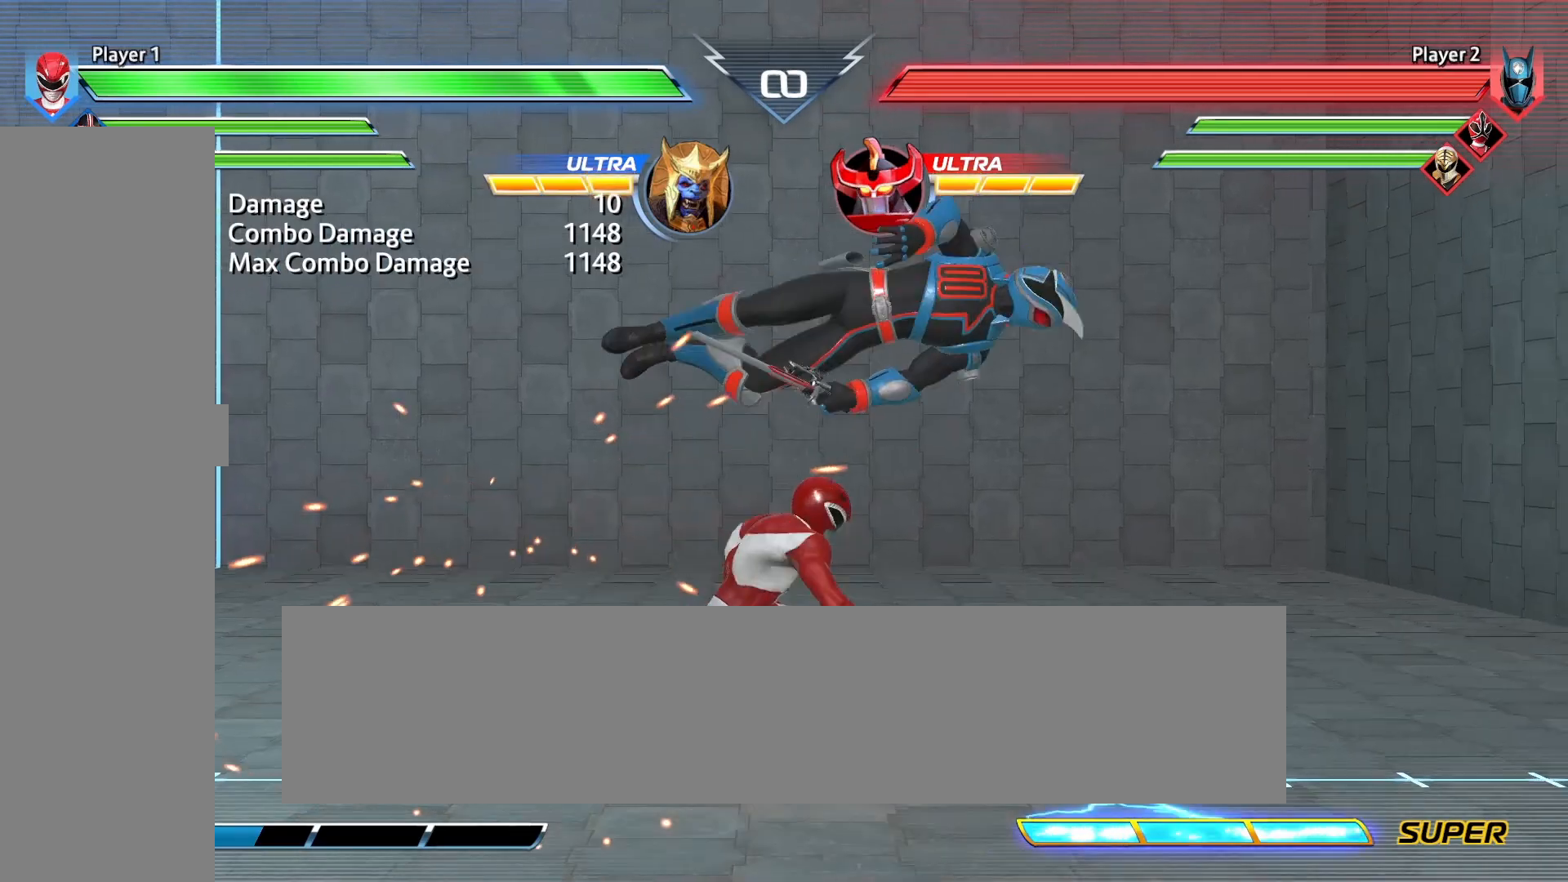
{"buttons": [], "events": [[125, "CROSS", "up"]]}
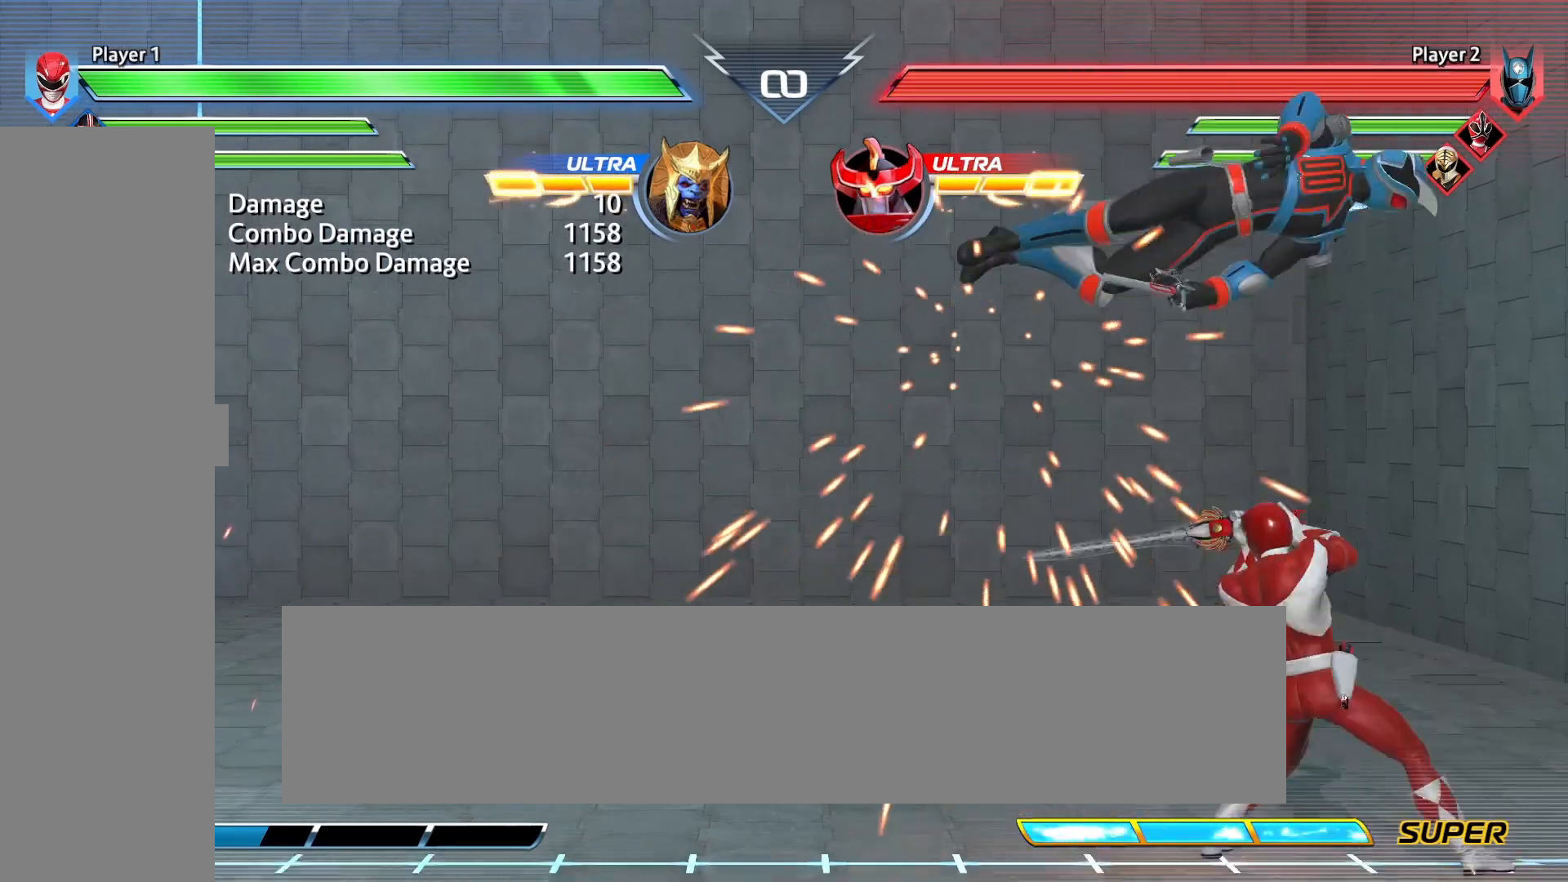
{"buttons": [], "events": [[83, "CROSS", "down"], [208, "CROSS", "up"]]}
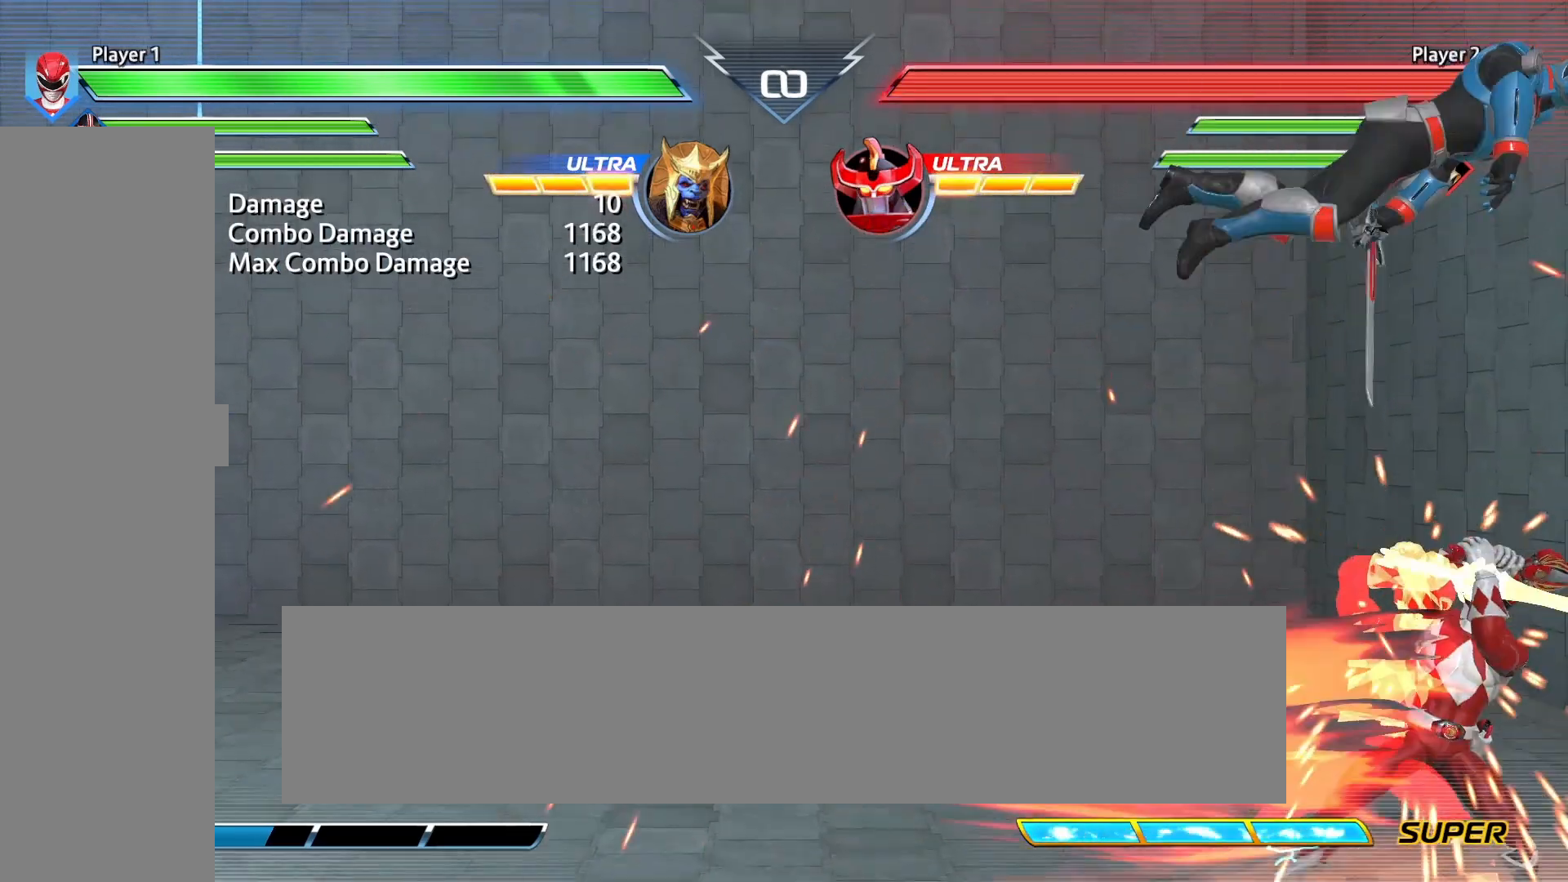
{"buttons": ["DPAD_LEFT"], "events": [[42, "DPAD_LEFT", "down"]]}
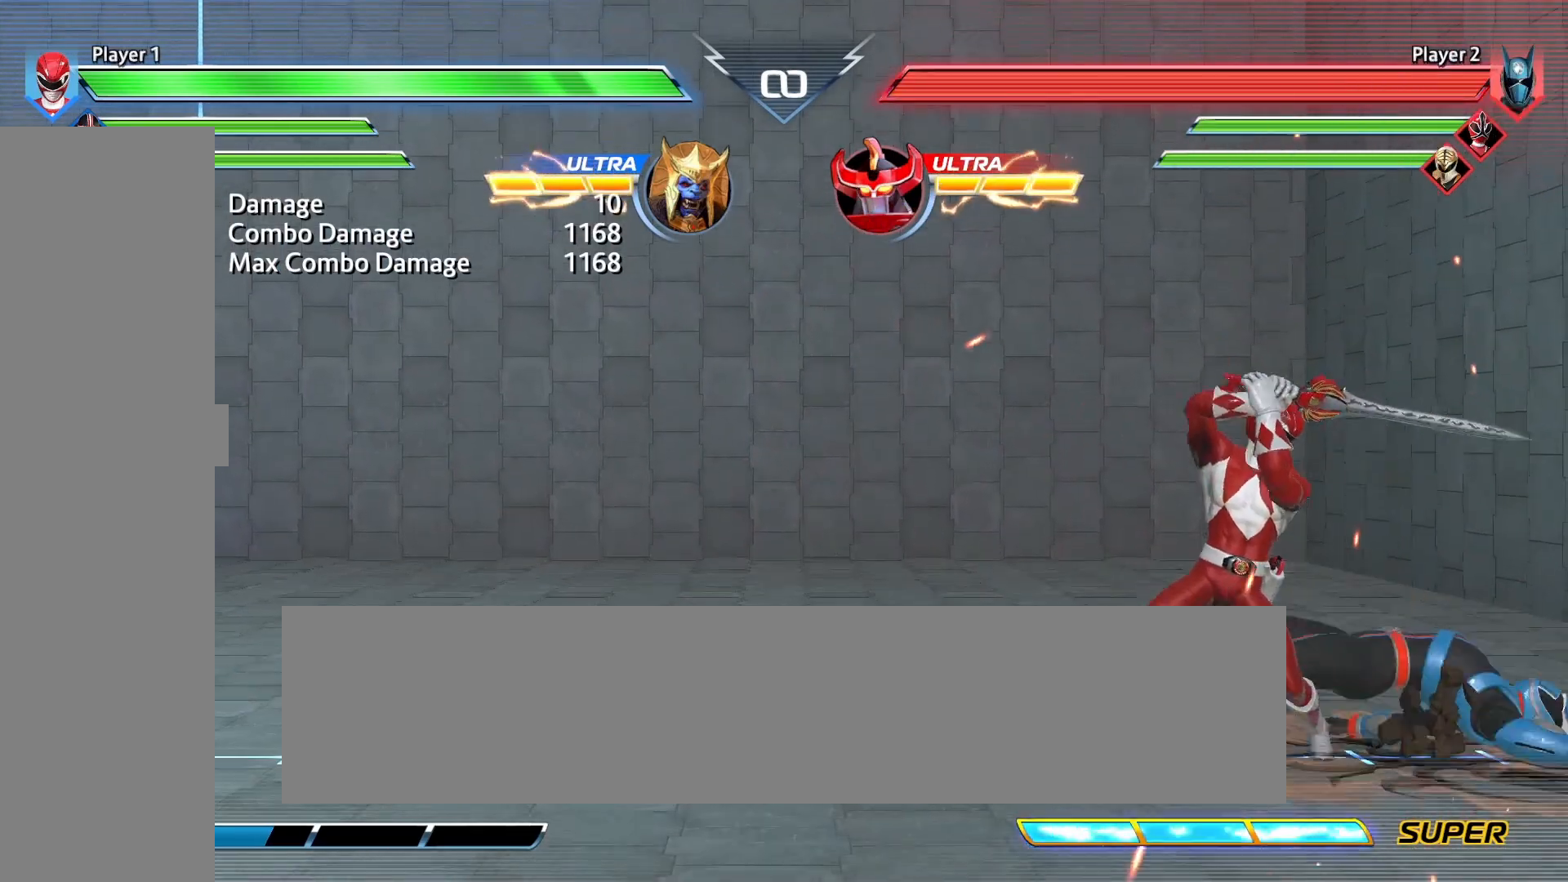
{"buttons": ["DPAD_LEFT"], "events": []}
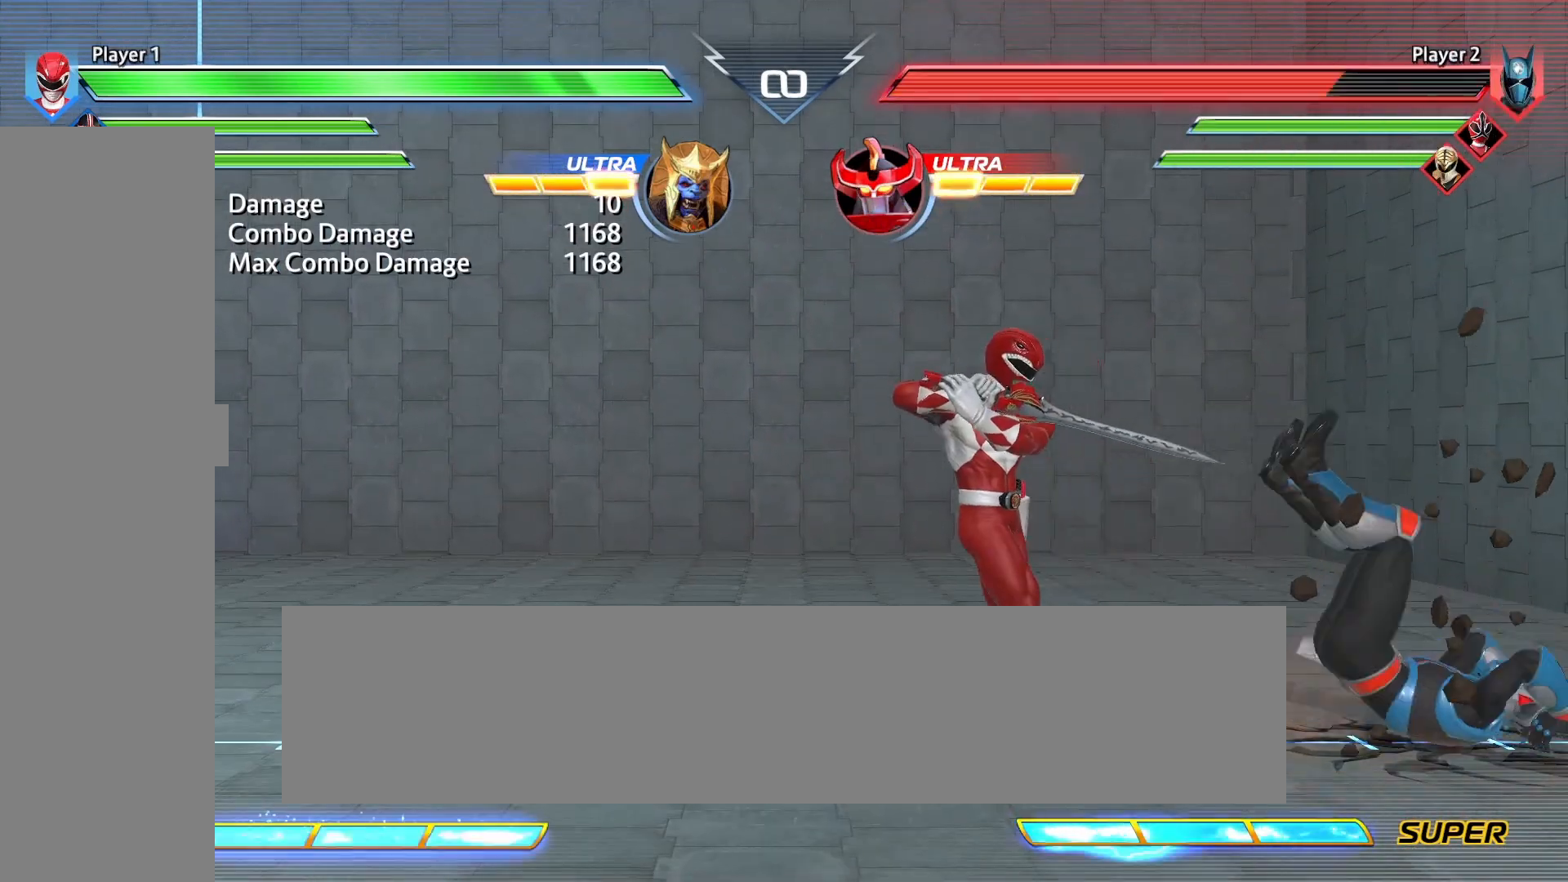
{"buttons": [], "events": [[375, "DPAD_LEFT", "up"]]}
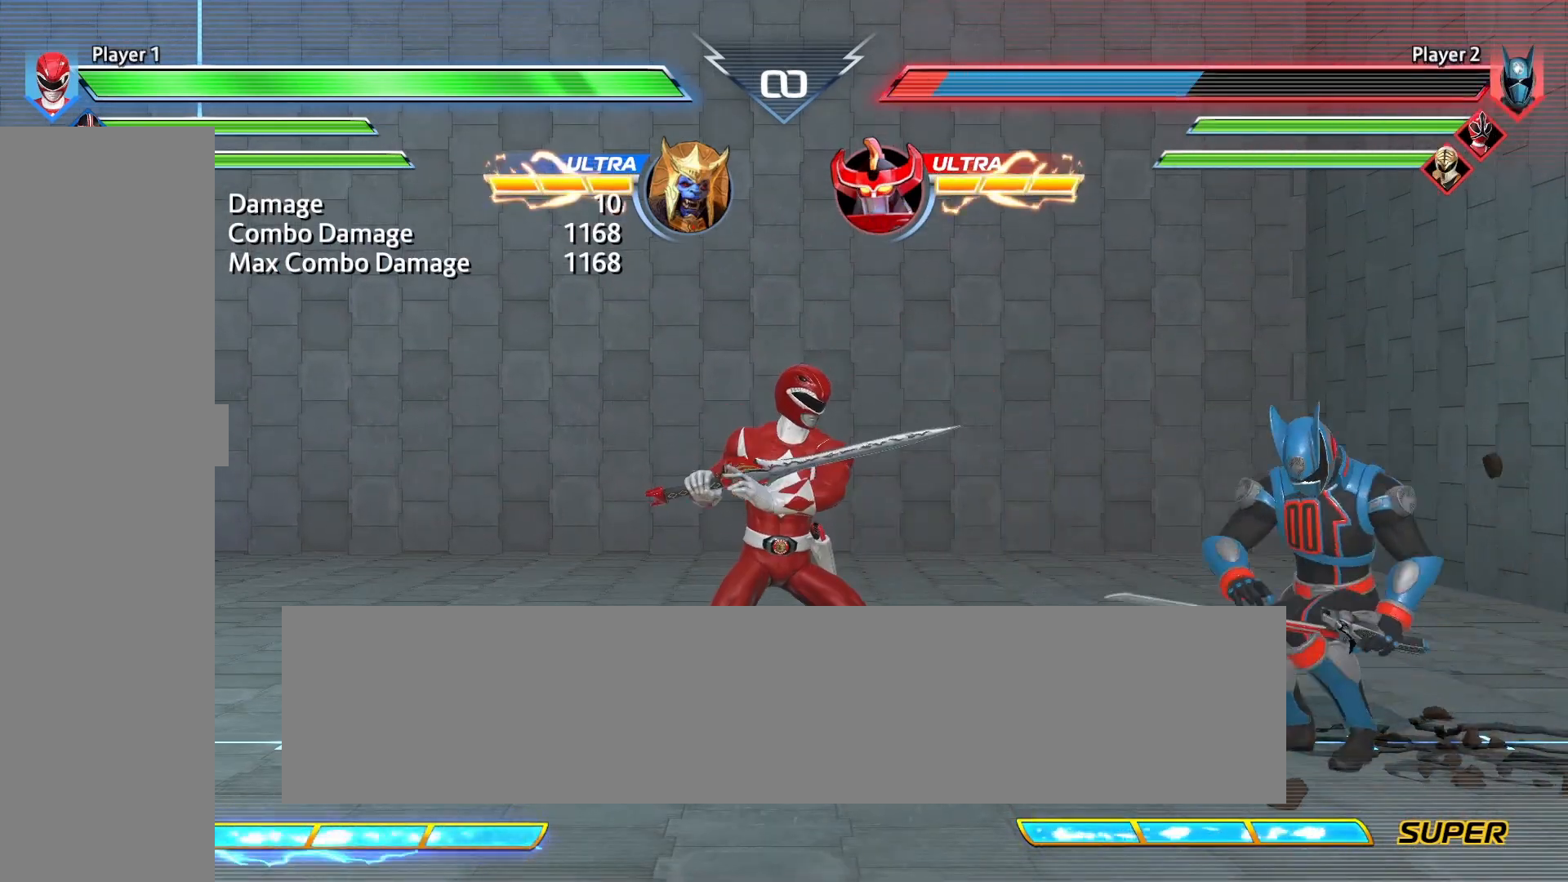
{"buttons": [], "events": []}
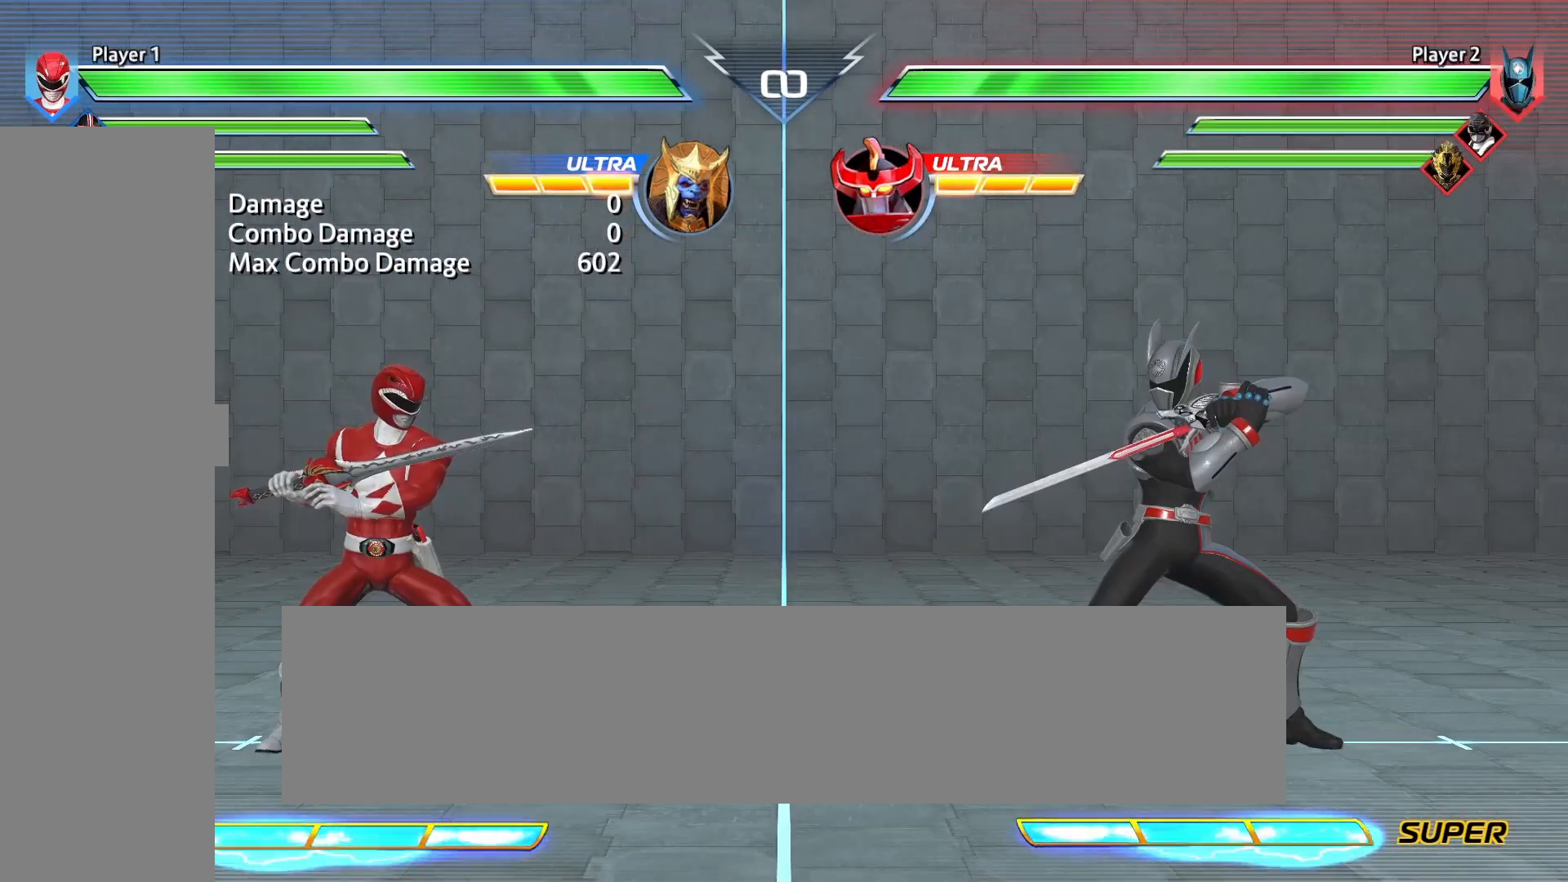
{"buttons": ["CROSS", "DPAD_LEFT"], "events": [[417, "DPAD_LEFT", "down"], [458, "CROSS", "down"]]}
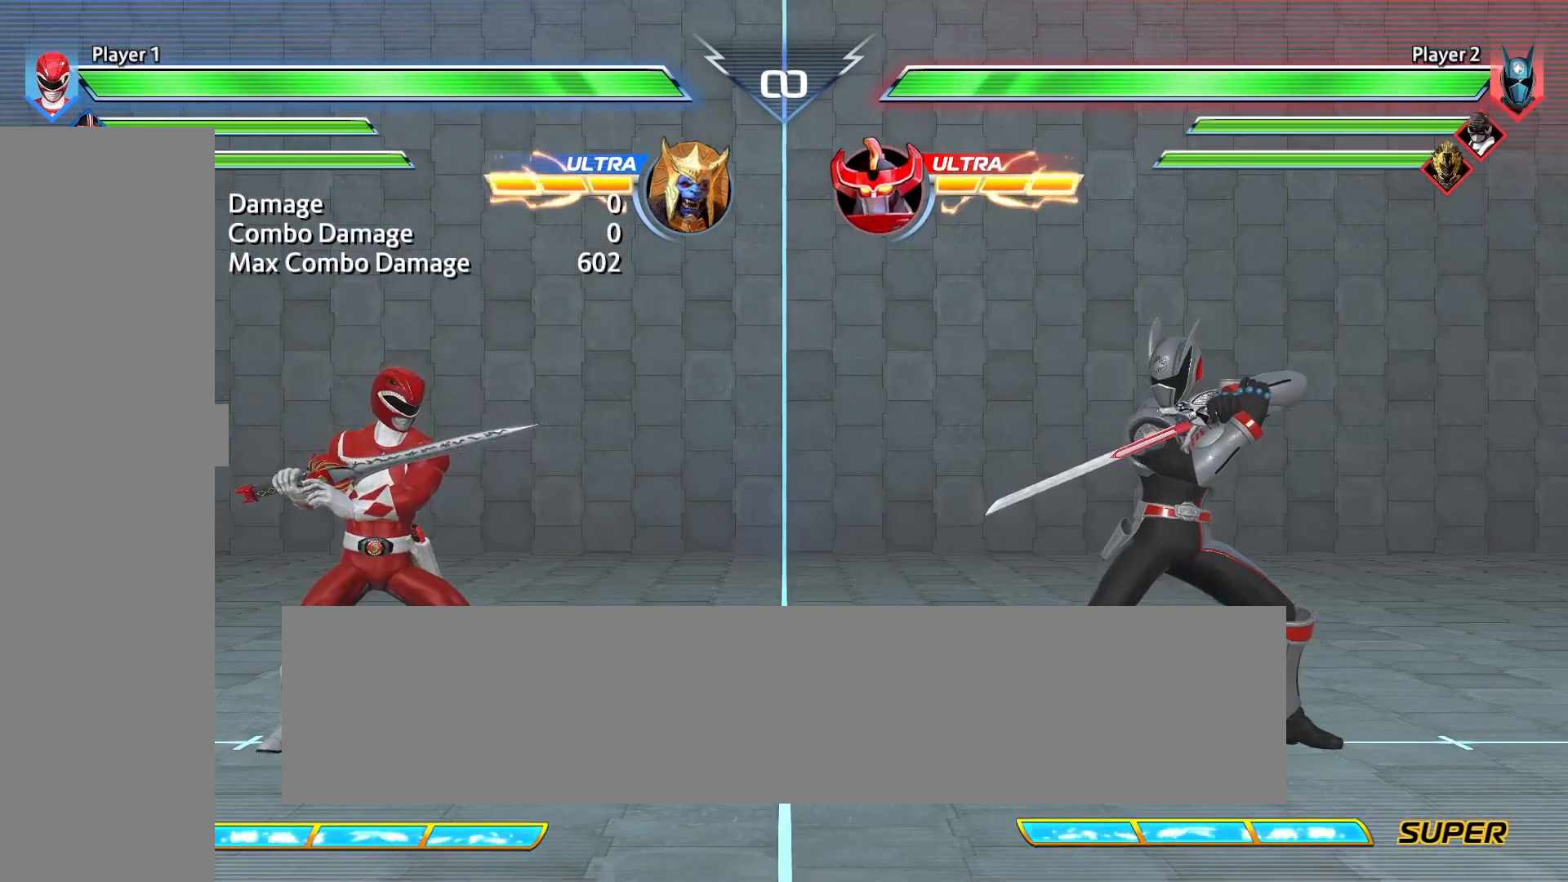
{"buttons": ["DPAD_LEFT"], "events": [[42, "CROSS", "up"], [125, "CROSS", "down"], [167, "CROSS", "up"], [292, "CROSS", "down"], [333, "CROSS", "up"], [417, "CROSS", "down"], [500, "CROSS", "up"]]}
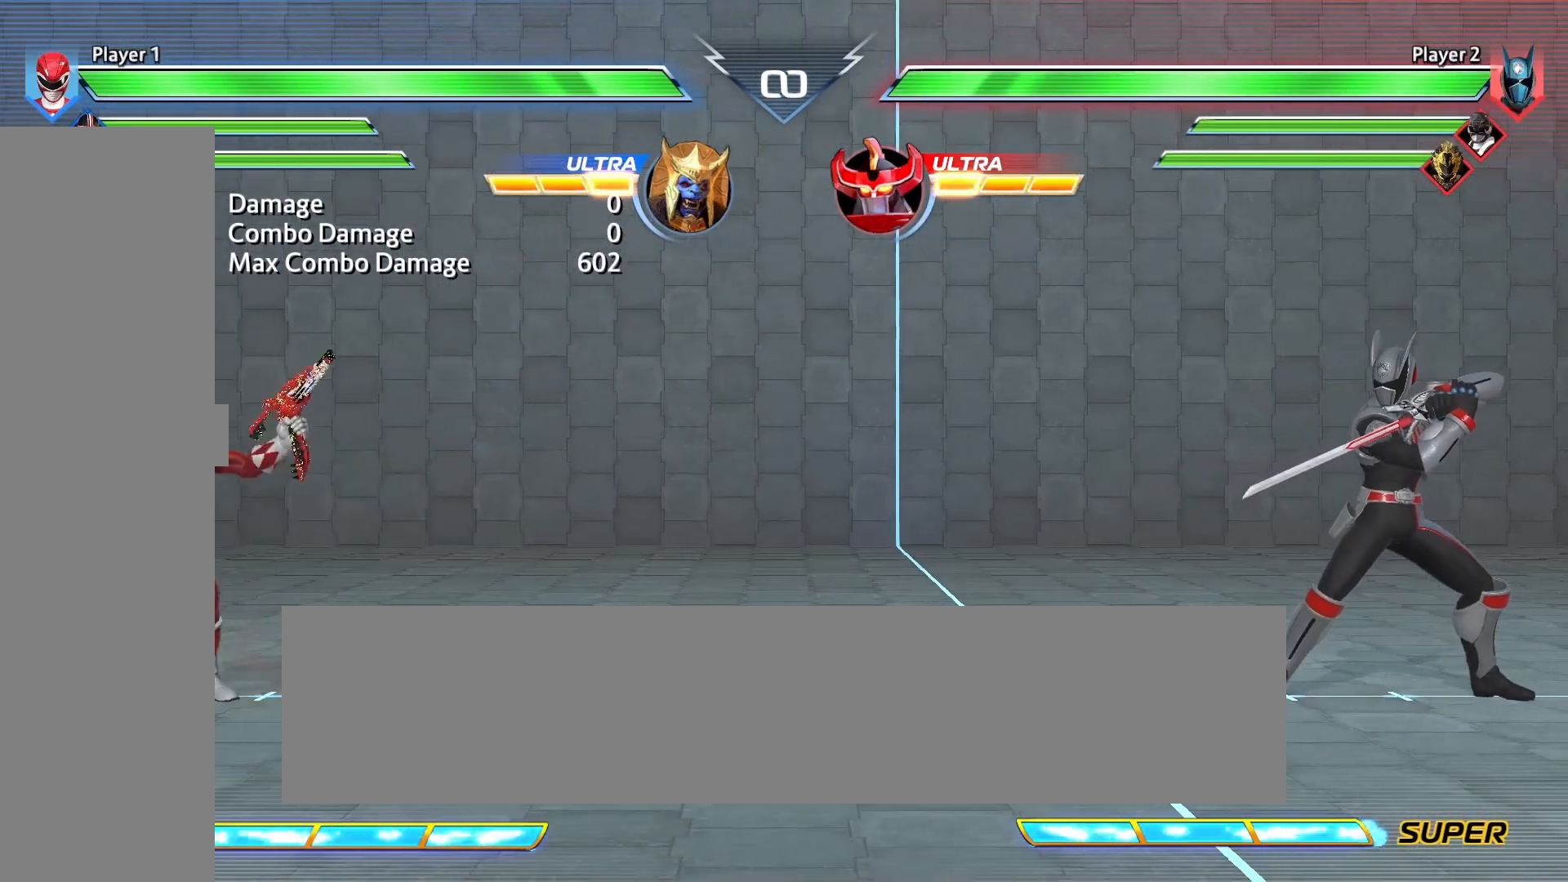
{"buttons": [], "events": [[83, "CROSS", "down"], [125, "CROSS", "up"], [208, "CROSS", "down"], [292, "CROSS", "up"], [333, "DPAD_LEFT", "up"]]}
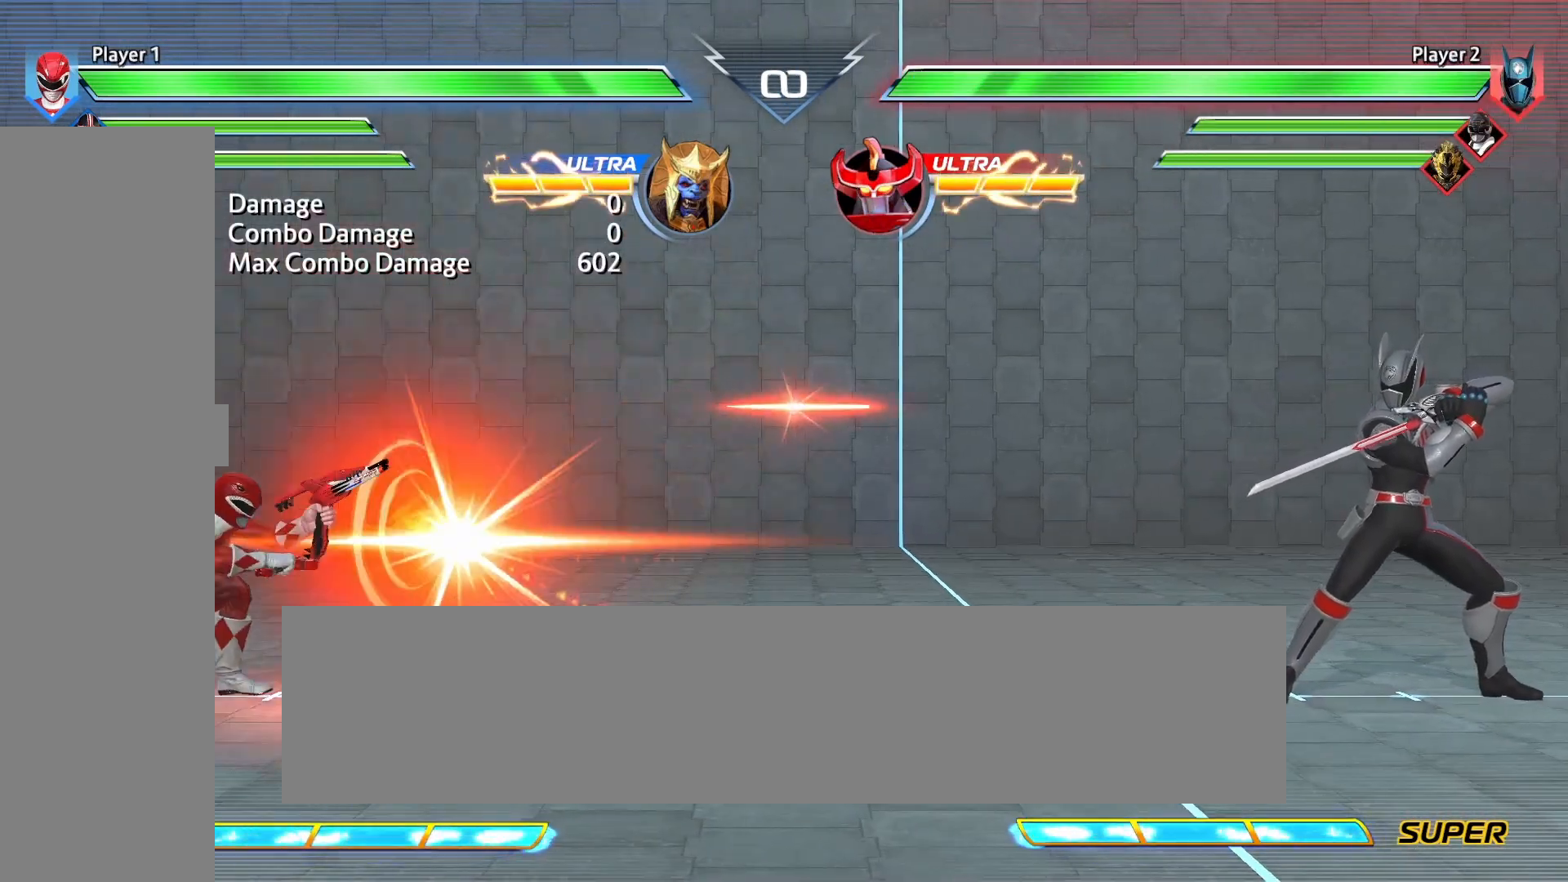
{"buttons": ["DPAD_UP", "DPAD_LEFT"], "events": [[250, "DPAD_LEFT", "down"], [292, "DPAD_UP", "down"]]}
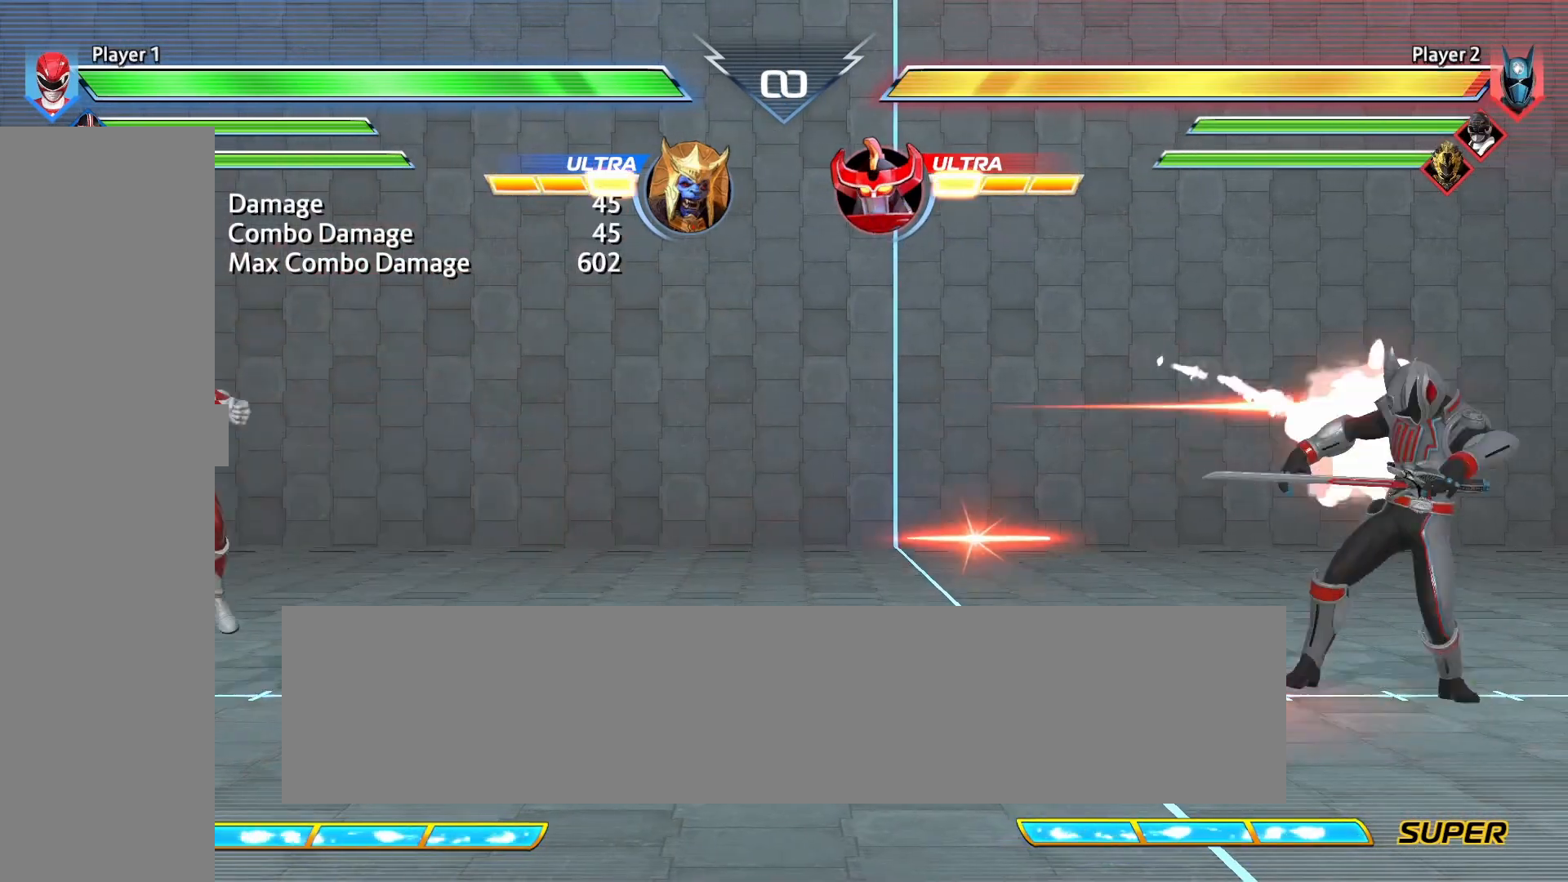
{"buttons": ["CROSS", "DPAD_LEFT"], "events": [[42, "DPAD_UP", "up"], [500, "CROSS", "down"]]}